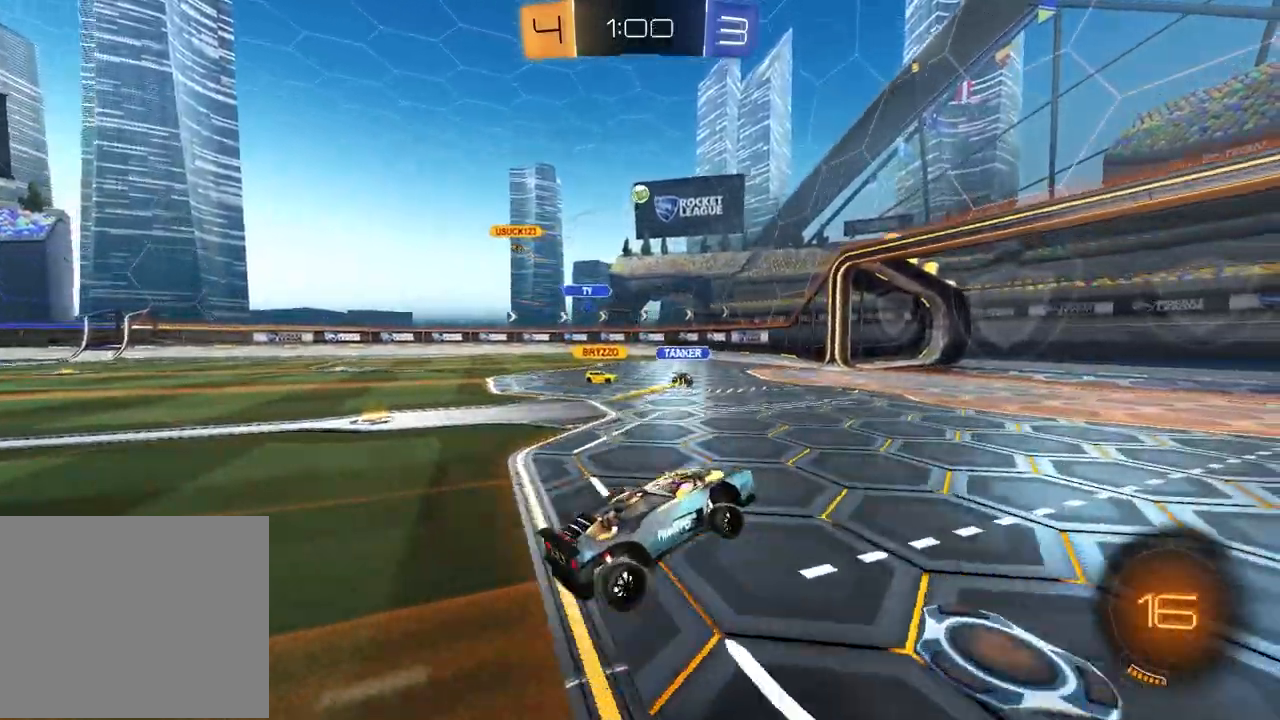
Gameplay with a controller (PlayStation layout); each line is a JSON object with the inputs held at the frame after it. "events" lists button and stick changes between this image and that frame as [ms after this image, input, new state], when the widget could be followed in between.
{"buttons": [], "left_stick": "center", "right_stick": "center", "events": [[267, "left_stick", "left"], [417, "left_stick", "center"]]}
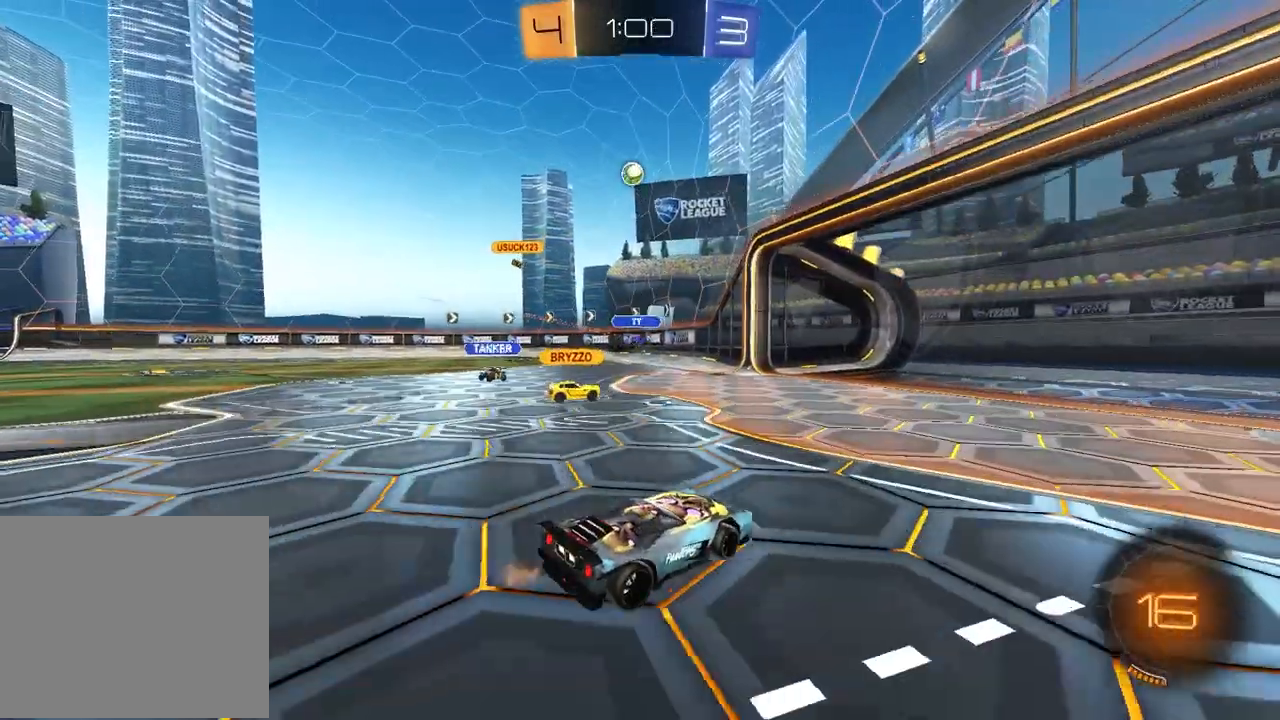
{"buttons": [], "left_stick": "center", "right_stick": "center", "events": [[100, "L2", "down"], [233, "L2", "up"], [267, "R2", "down"], [417, "R2", "up"]]}
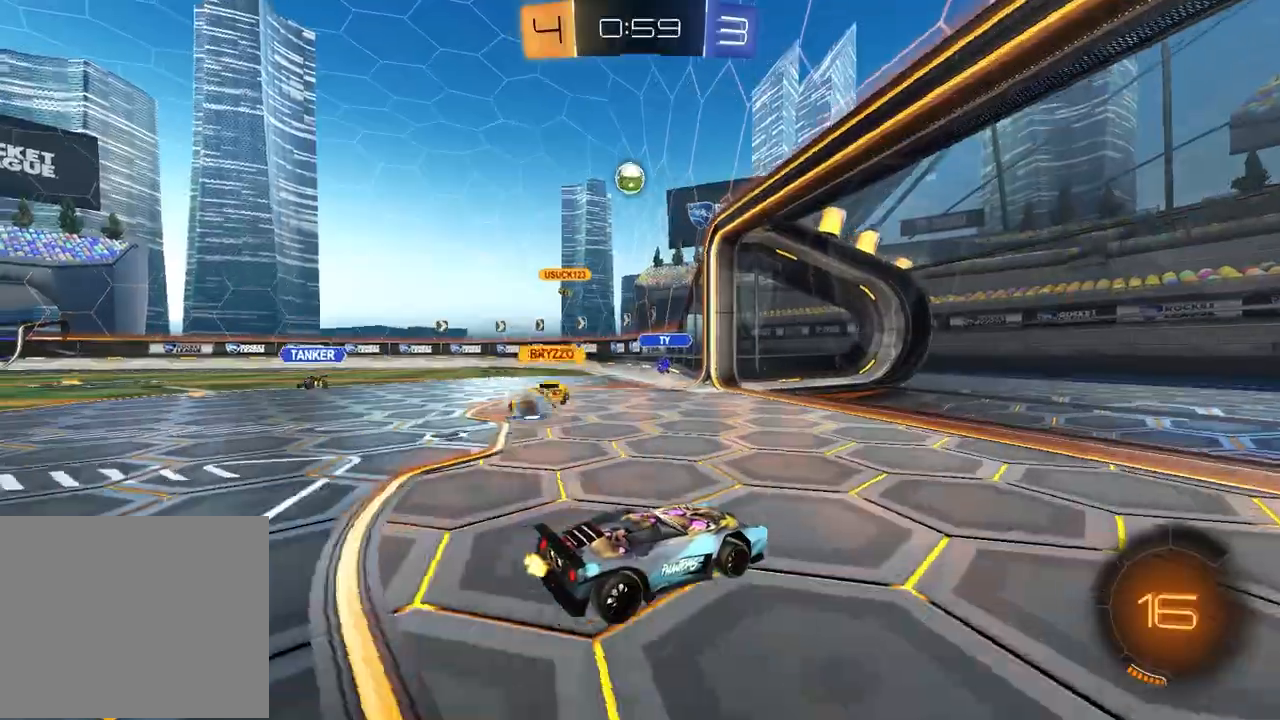
{"buttons": [], "left_stick": "center", "right_stick": "center", "events": [[350, "left_stick", "left"], [500, "left_stick", "center"]]}
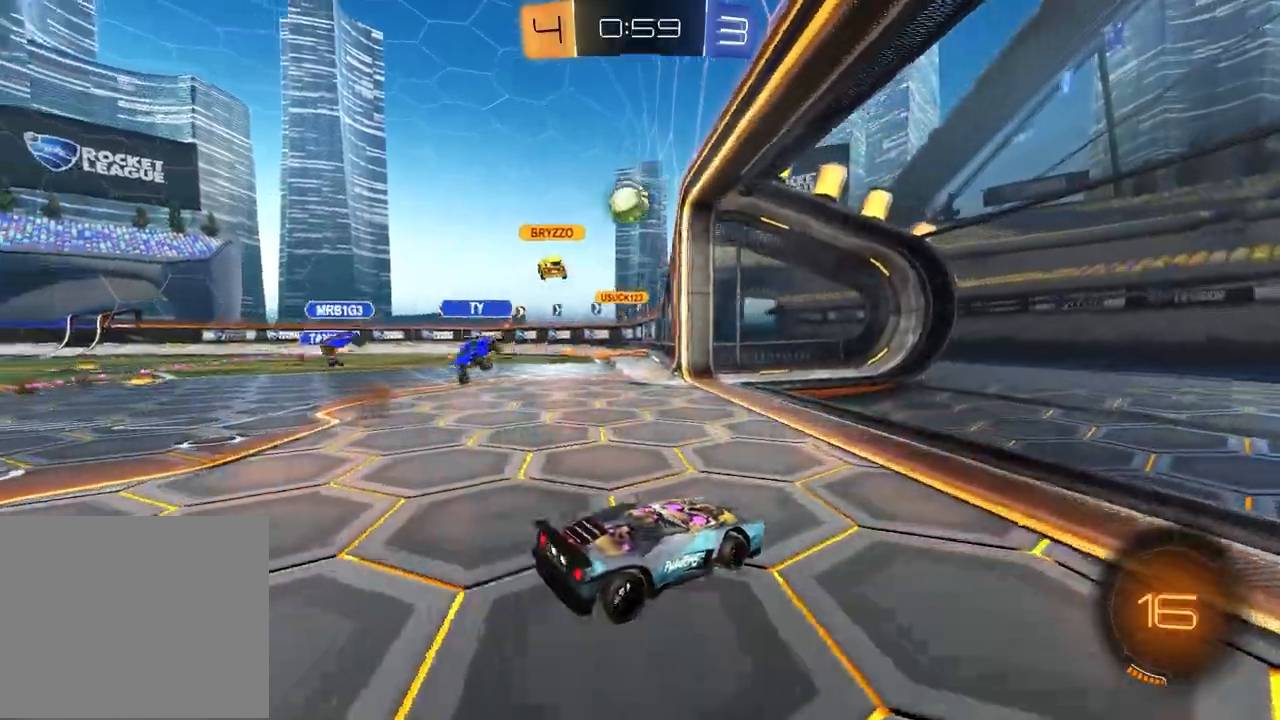
{"buttons": [], "left_stick": "left", "right_stick": "center", "events": [[33, "R2", "down"], [183, "left_stick", "left"], [317, "R2", "up"]]}
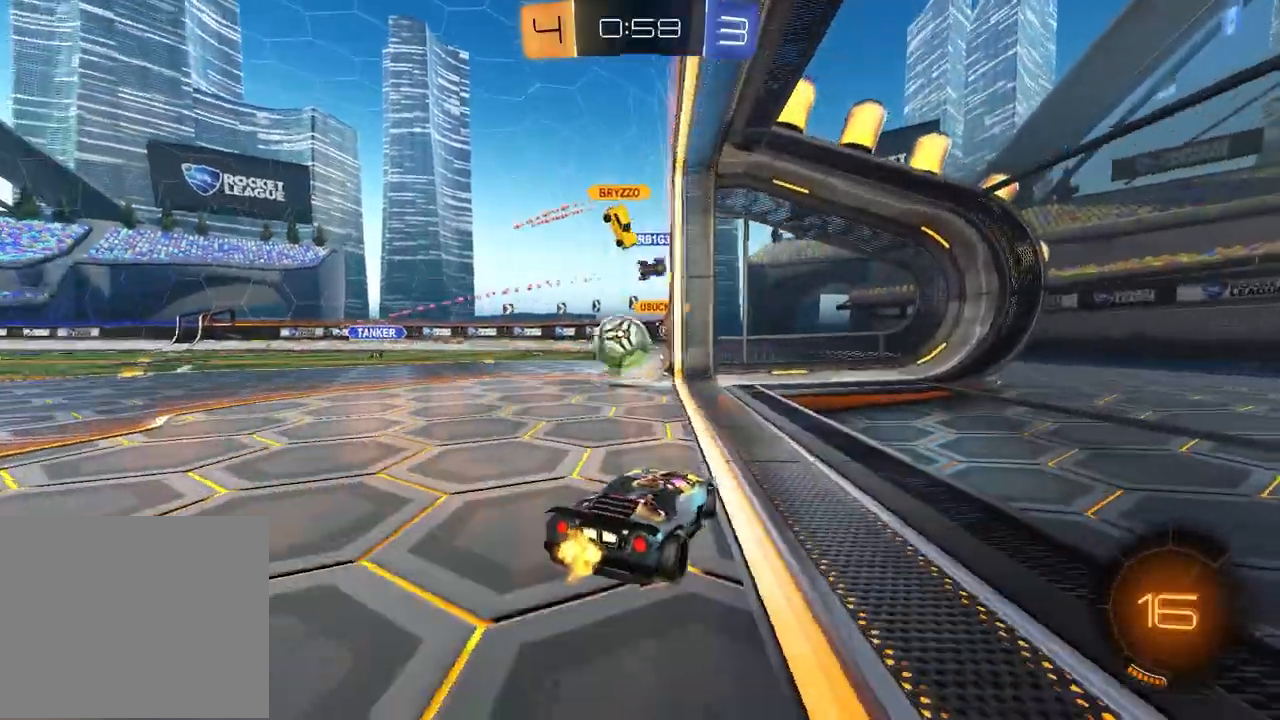
{"buttons": ["R2"], "left_stick": "center", "right_stick": "center", "events": [[233, "R2", "down"], [433, "left_stick", "center"]]}
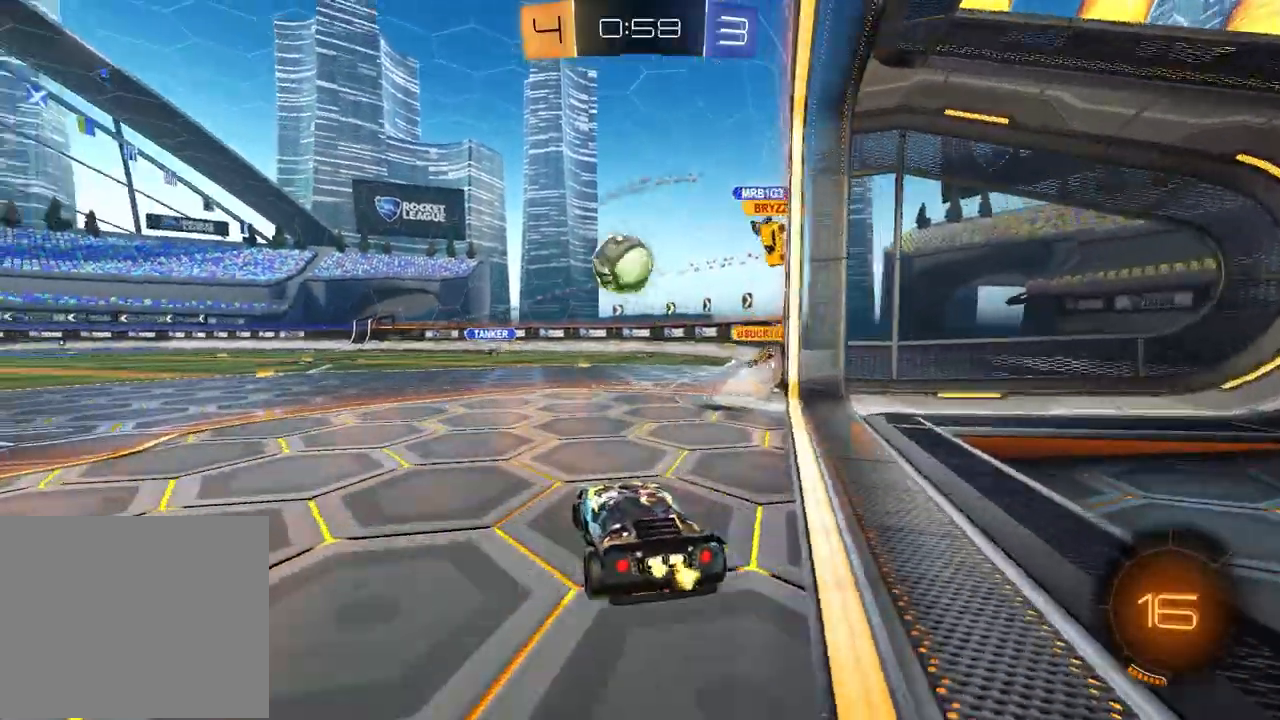
{"buttons": ["R2"], "left_stick": "center", "right_stick": "center", "events": []}
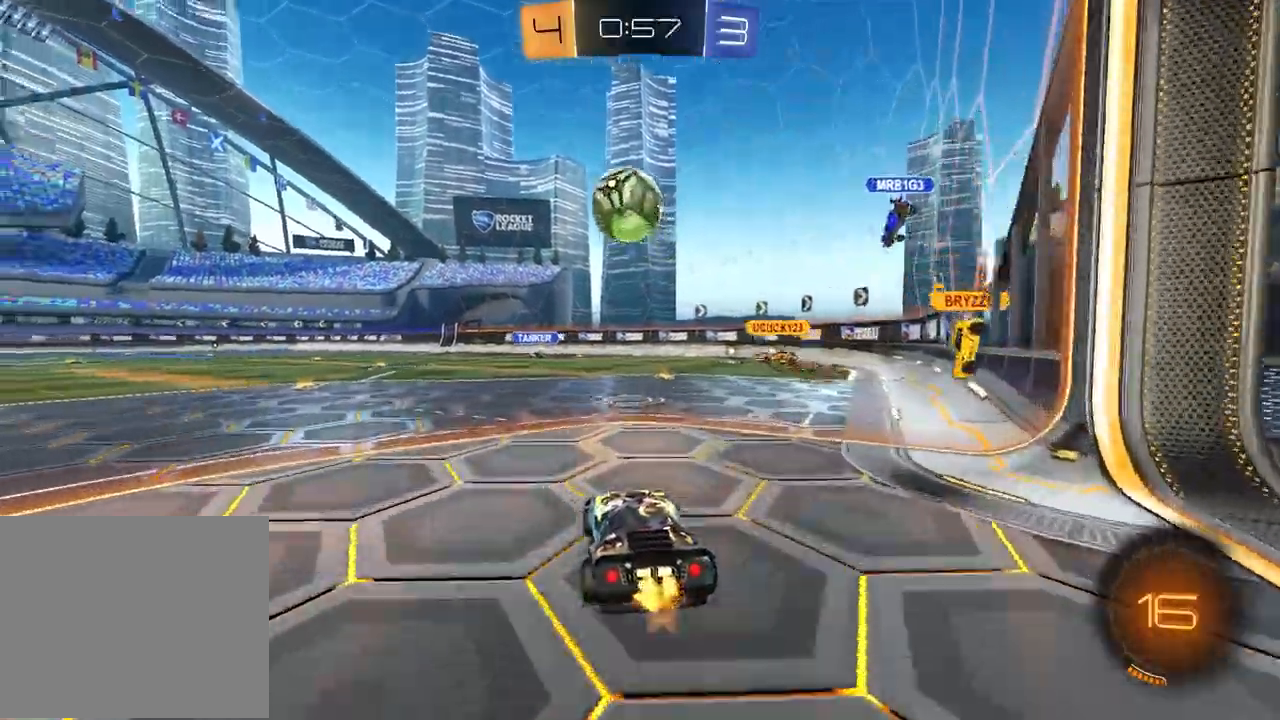
{"buttons": ["R2"], "left_stick": "center", "right_stick": "center", "events": [[200, "left_stick", "left"], [350, "left_stick", "center"]]}
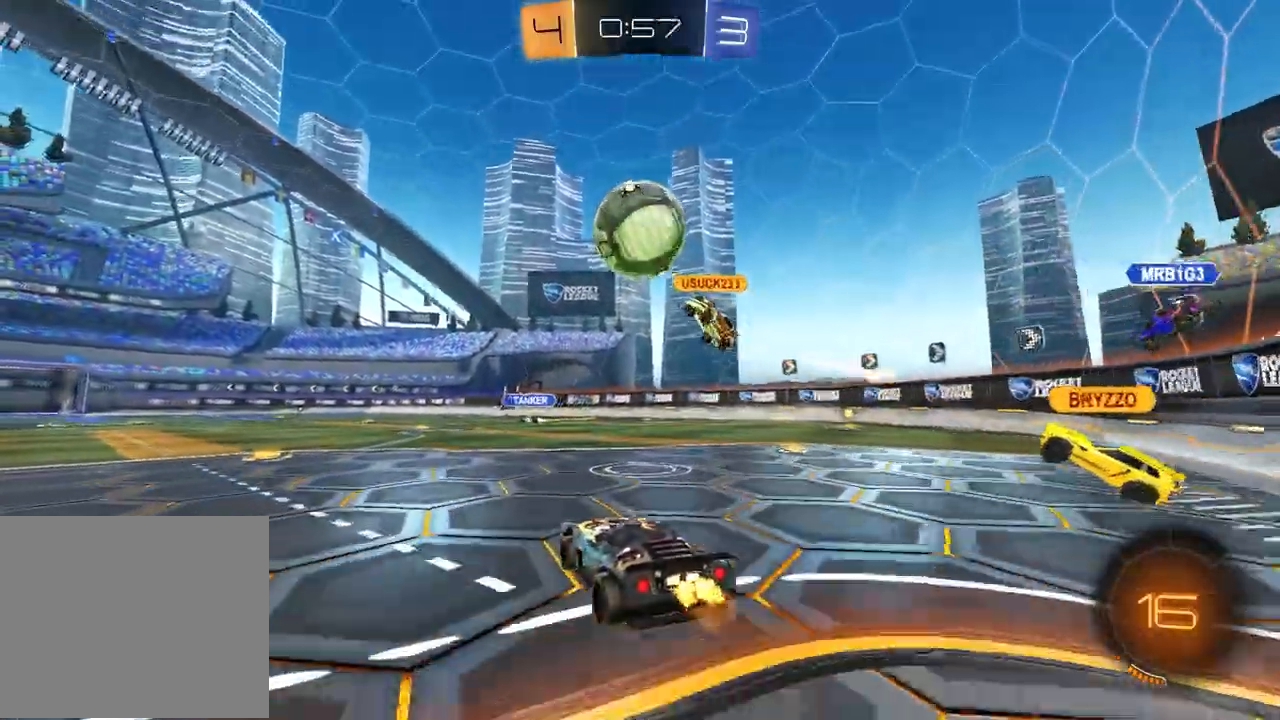
{"buttons": ["R2"], "left_stick": "left", "right_stick": "center", "events": [[50, "left_stick", "left"], [350, "TRIANGLE", "down"], [467, "TRIANGLE", "up"]]}
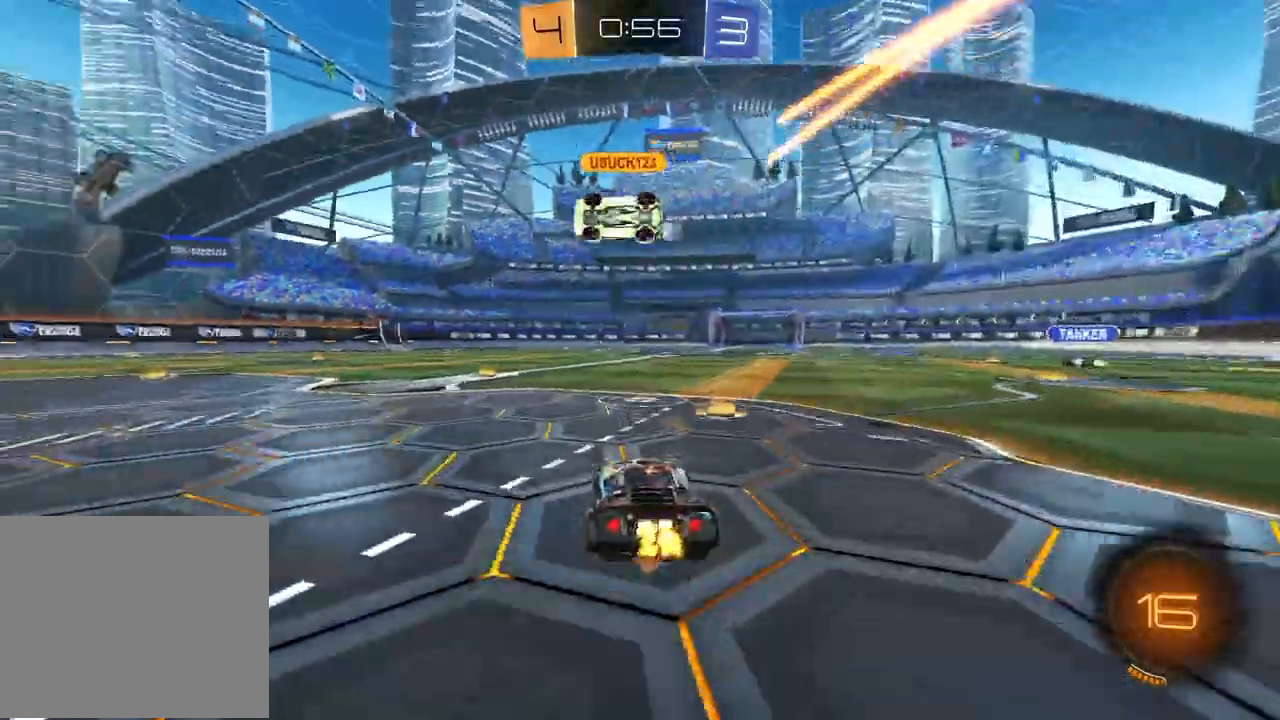
{"buttons": ["R2"], "left_stick": "left", "right_stick": "center", "events": [[67, "left_stick", "center"], [200, "left_stick", "left"]]}
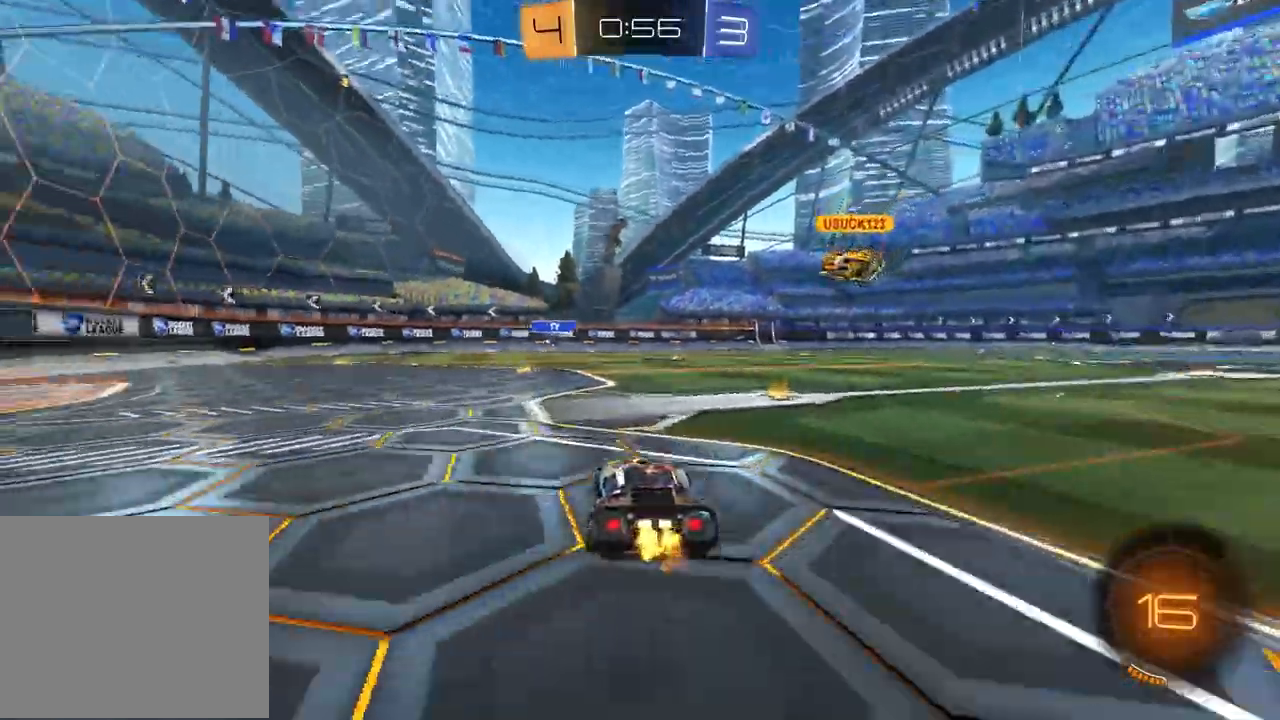
{"buttons": ["R2"], "left_stick": "down-right", "right_stick": "center", "events": [[67, "left_stick", "up"], [83, "CROSS", "down"], [150, "CROSS", "up"], [200, "CROSS", "down"], [267, "left_stick", "down-right"], [367, "CROSS", "up"]]}
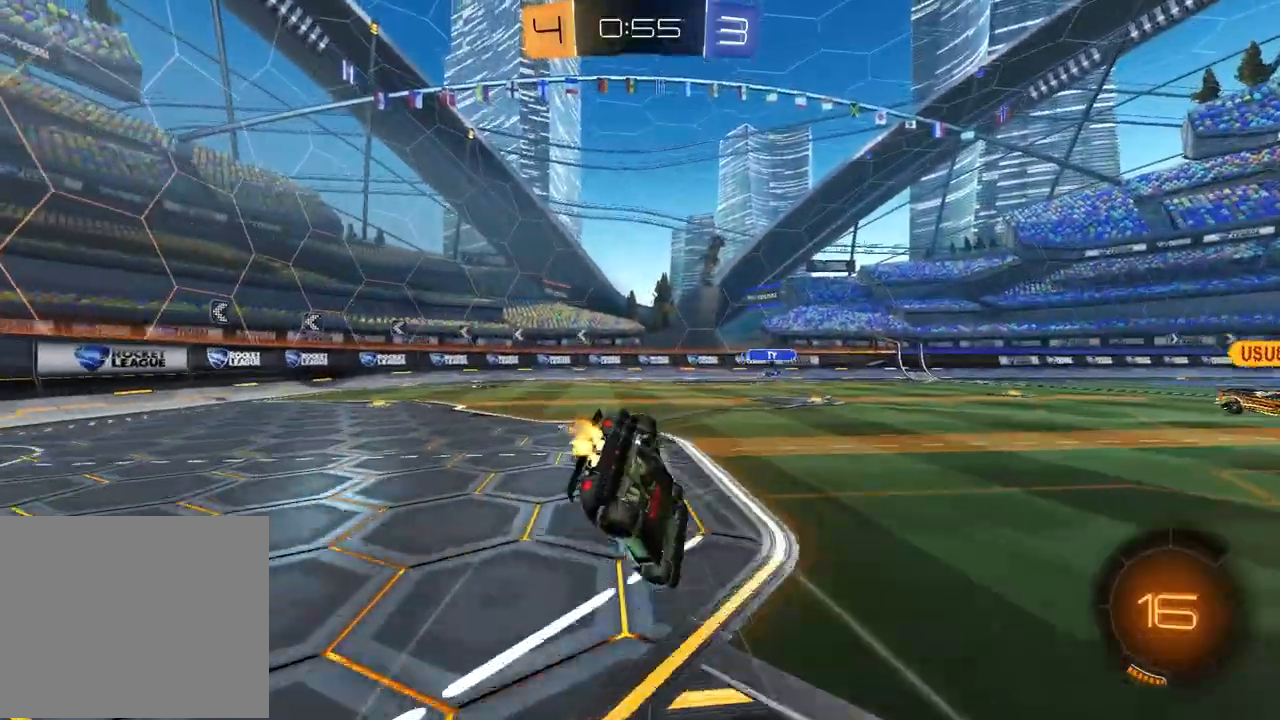
{"buttons": ["L1", "R2"], "left_stick": "down-left", "right_stick": "center", "events": [[100, "TRIANGLE", "down"], [217, "TRIANGLE", "up"], [267, "L1", "down"], [300, "left_stick", "down-left"]]}
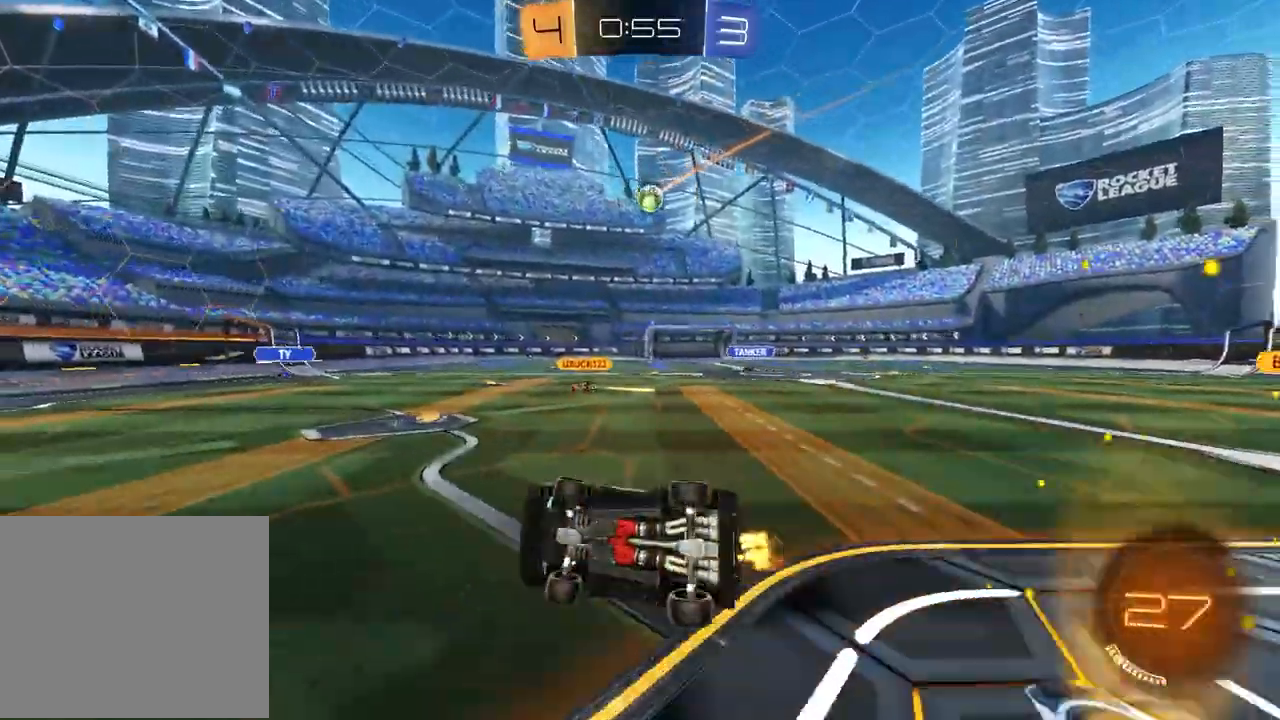
{"buttons": ["R2"], "left_stick": "center", "right_stick": "center", "events": [[117, "L1", "up"], [283, "left_stick", "center"]]}
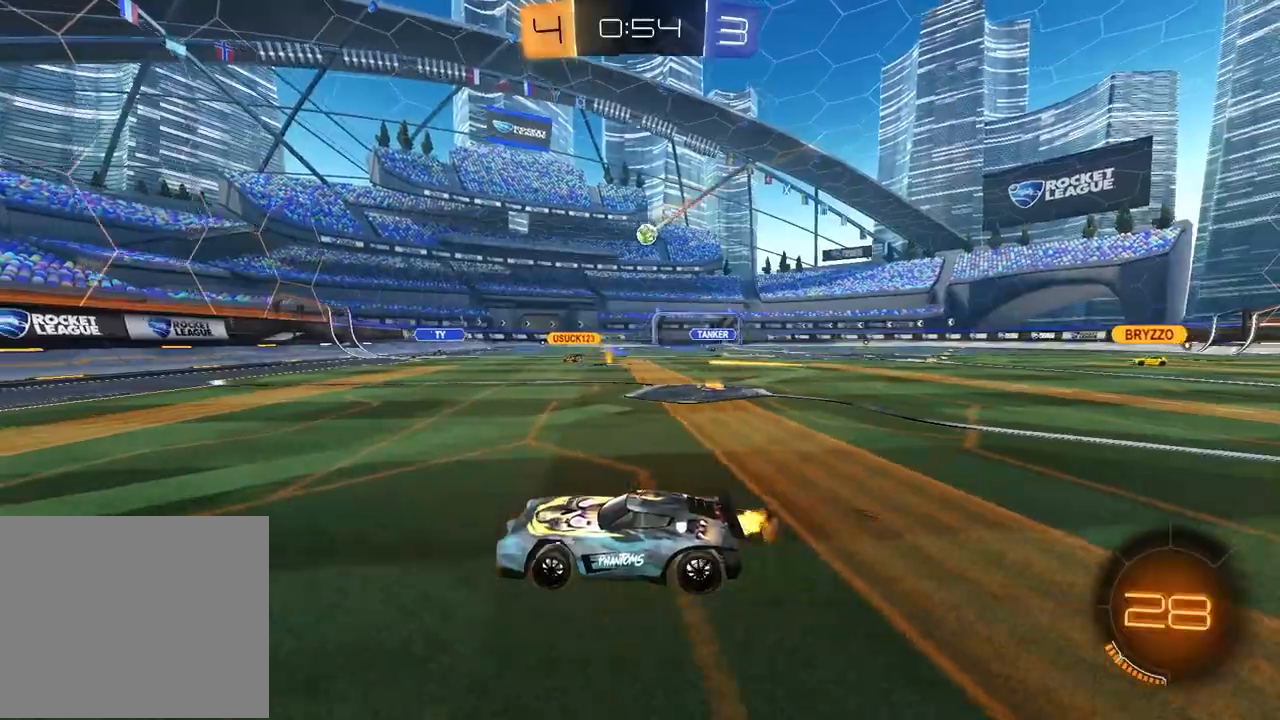
{"buttons": ["R2"], "left_stick": "center", "right_stick": "center", "events": [[50, "left_stick", "up-right"], [317, "left_stick", "center"]]}
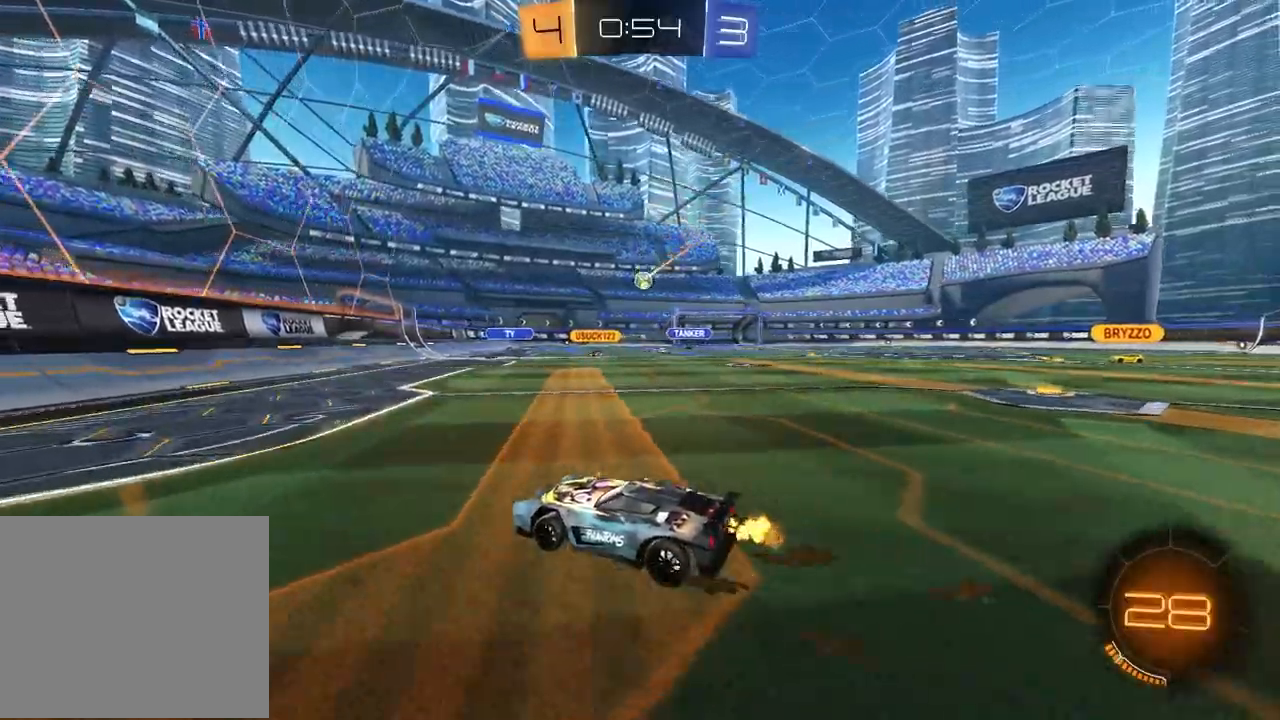
{"buttons": ["R2"], "left_stick": "right", "right_stick": "center", "events": [[233, "left_stick", "right"]]}
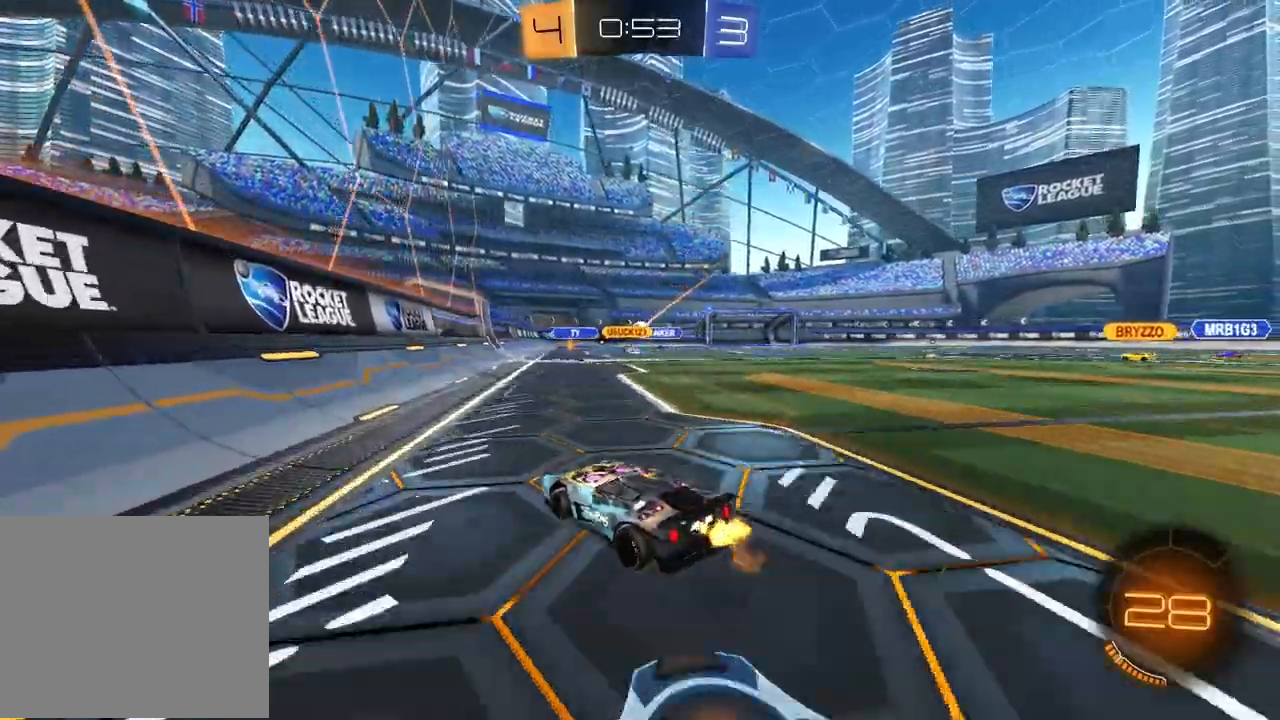
{"buttons": ["R2"], "left_stick": "up-right", "right_stick": "center", "events": [[100, "left_stick", "center"], [433, "left_stick", "up-right"]]}
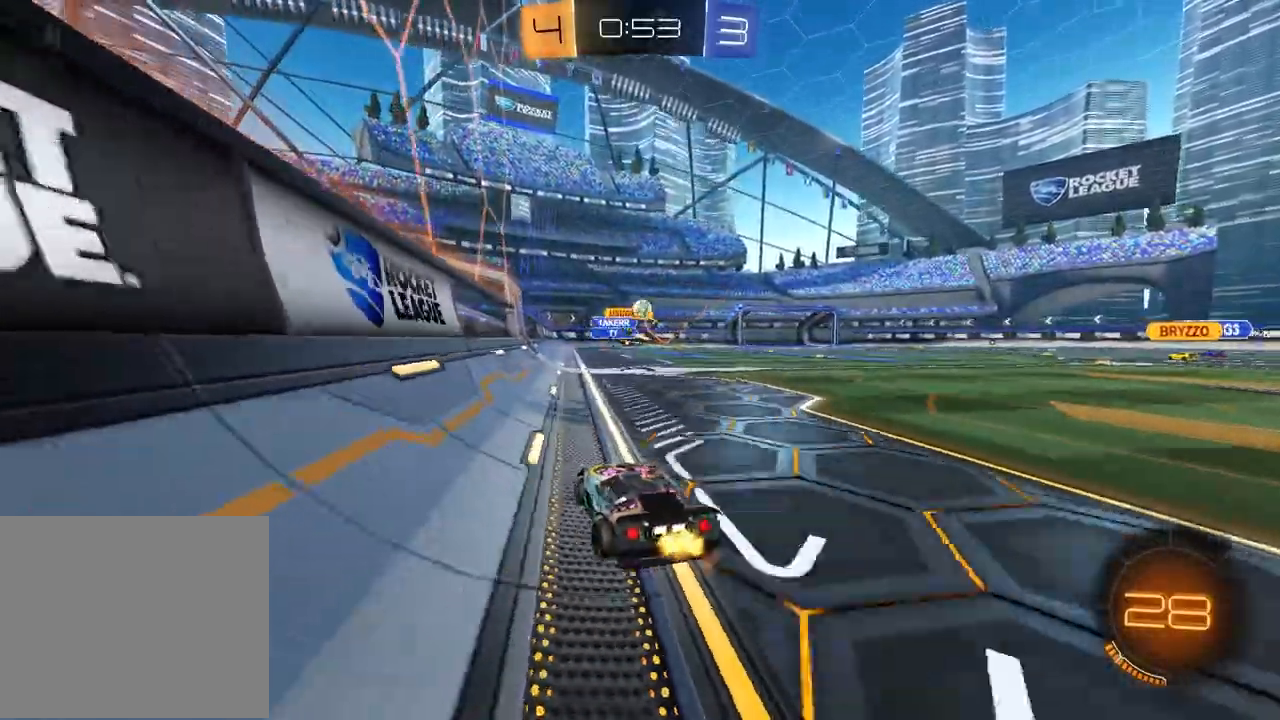
{"buttons": ["R1", "R2"], "left_stick": "left", "right_stick": "center", "events": [[150, "left_stick", "left"], [450, "R1", "down"]]}
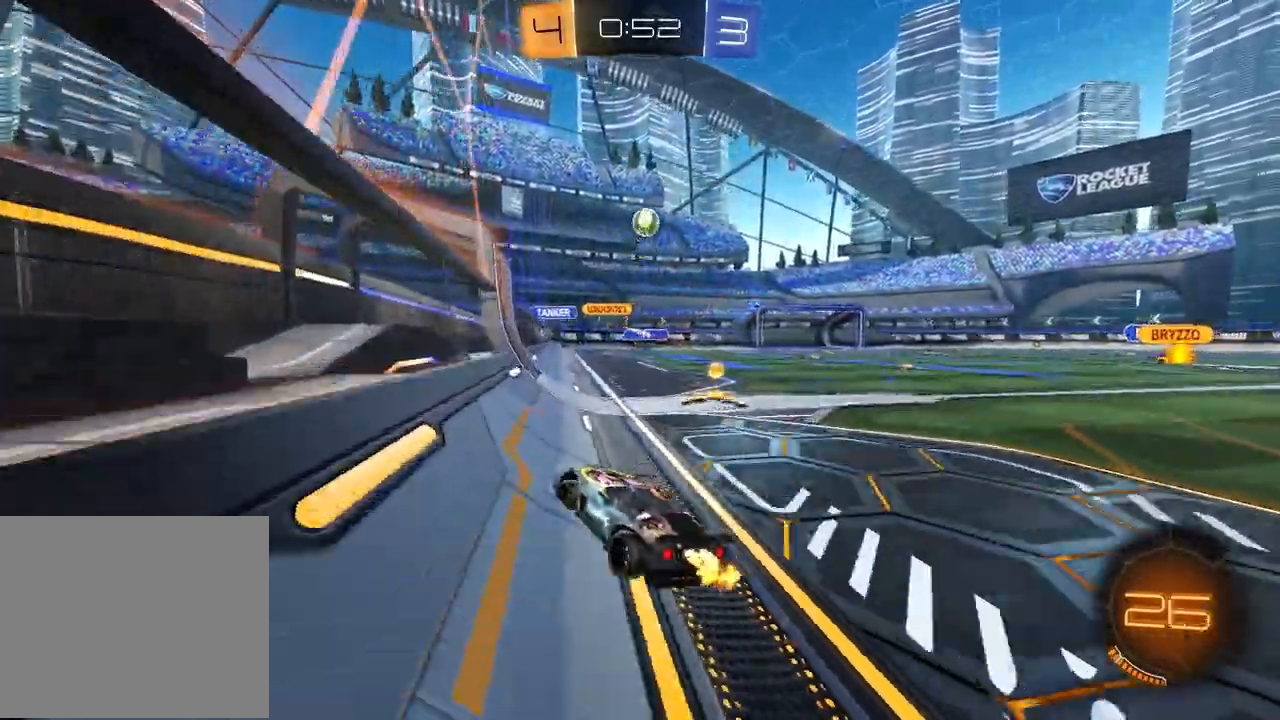
{"buttons": ["R1", "R2"], "left_stick": "center", "right_stick": "center", "events": [[250, "left_stick", "center"]]}
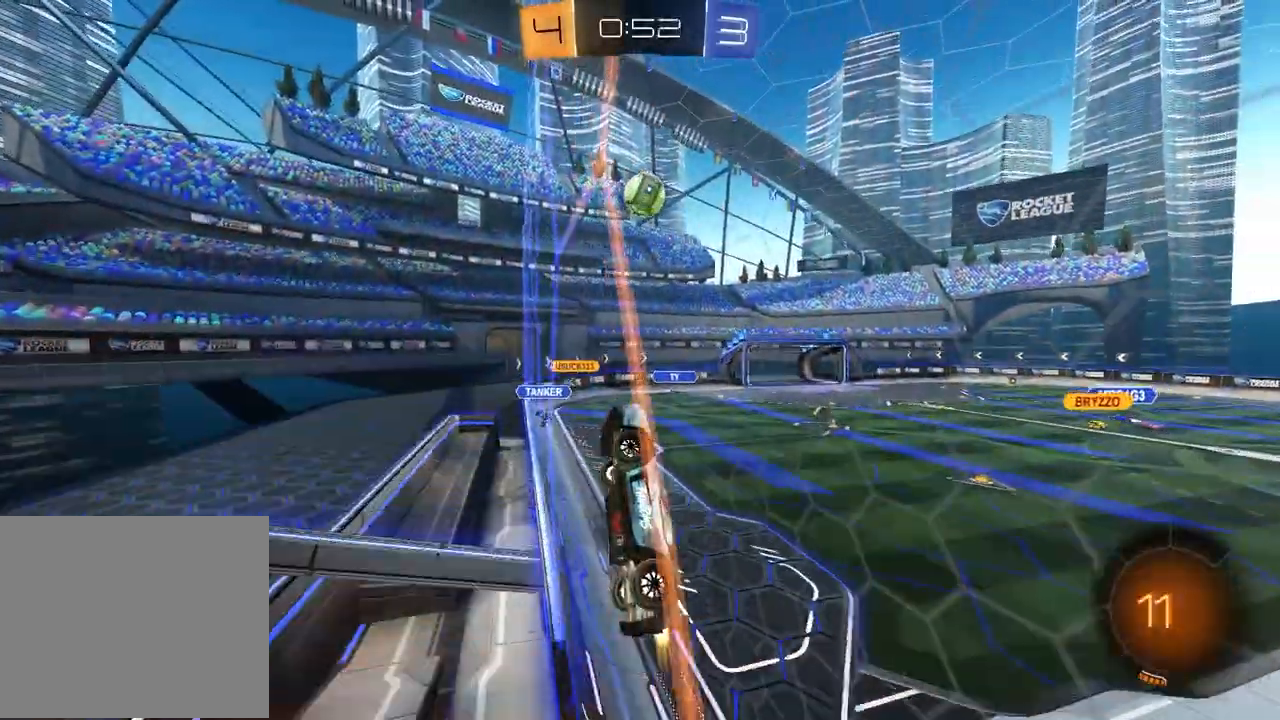
{"buttons": ["CROSS", "R1", "R2"], "left_stick": "up-right", "right_stick": "center", "events": [[200, "left_stick", "up-right"], [283, "left_stick", "center"], [317, "R1", "up"], [333, "left_stick", "right"], [483, "left_stick", "up-right"], [500, "CROSS", "down"], [500, "R1", "down"]]}
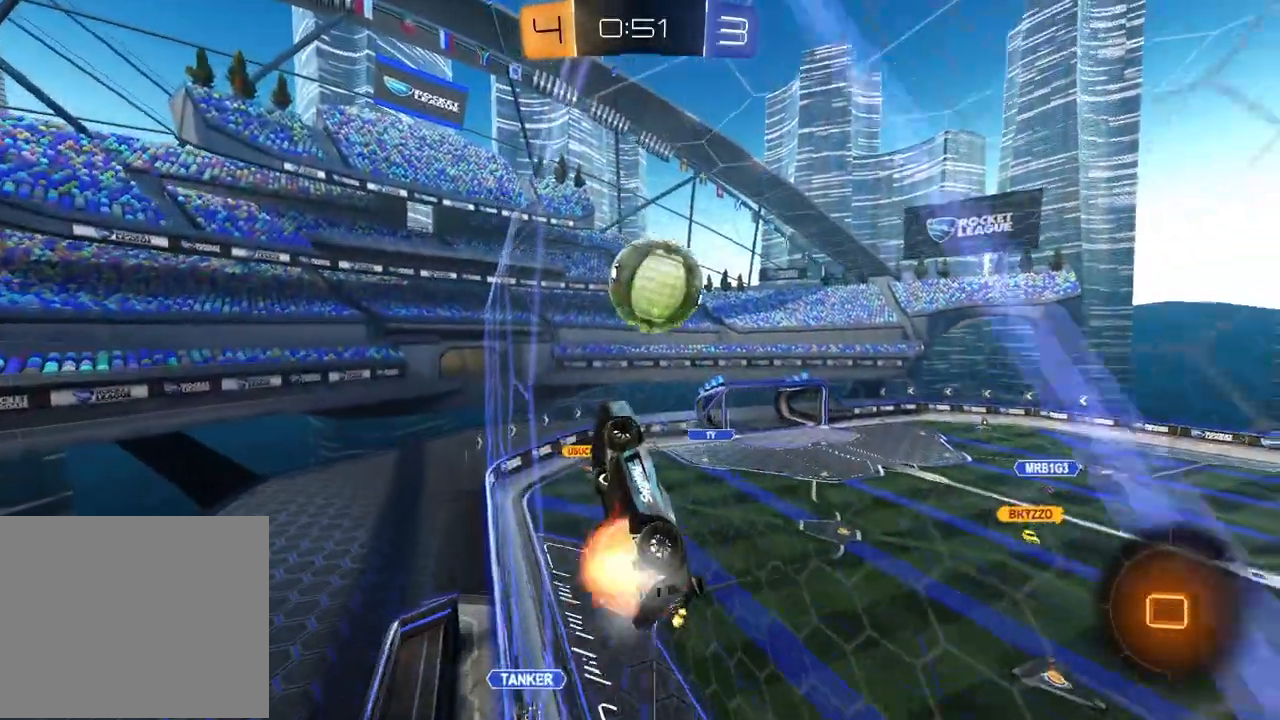
{"buttons": ["R2"], "left_stick": "center", "right_stick": "center", "events": [[67, "CROSS", "up"], [117, "CROSS", "down"], [250, "R1", "up"], [267, "CROSS", "up"], [317, "left_stick", "center"]]}
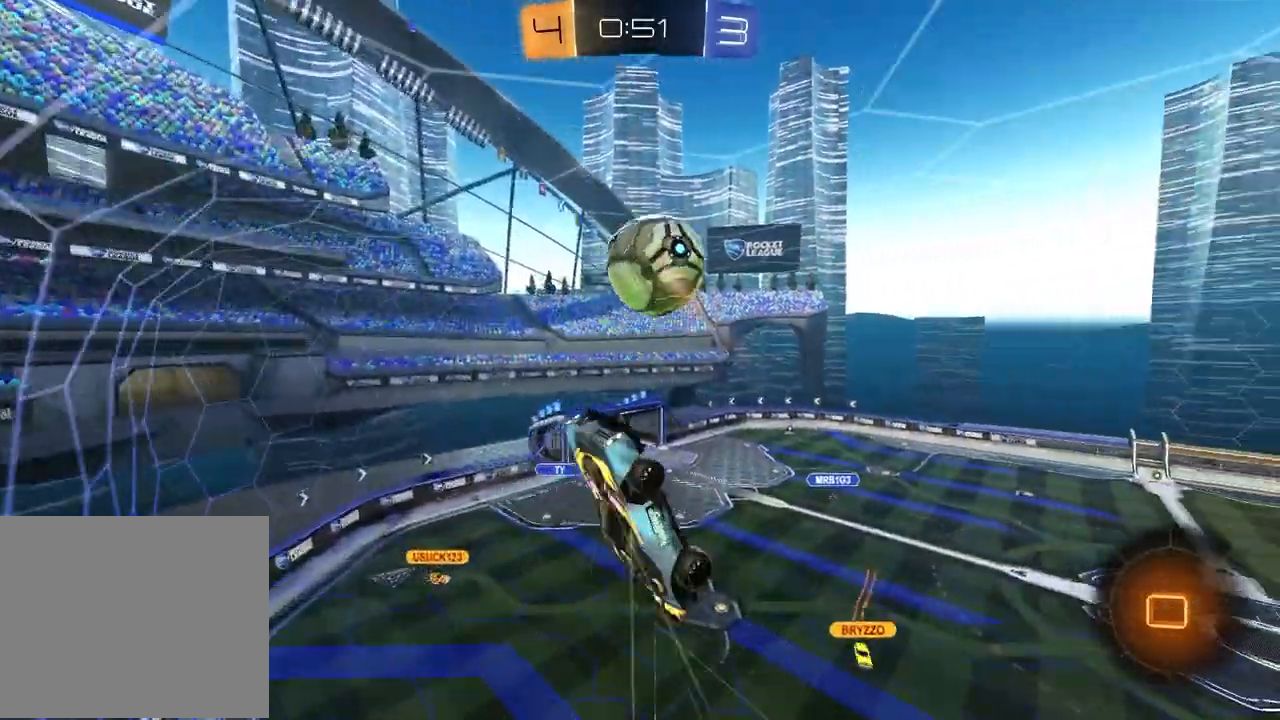
{"buttons": ["R2"], "left_stick": "center", "right_stick": "center", "events": [[67, "left_stick", "up-right"], [250, "left_stick", "down-right"], [417, "left_stick", "center"]]}
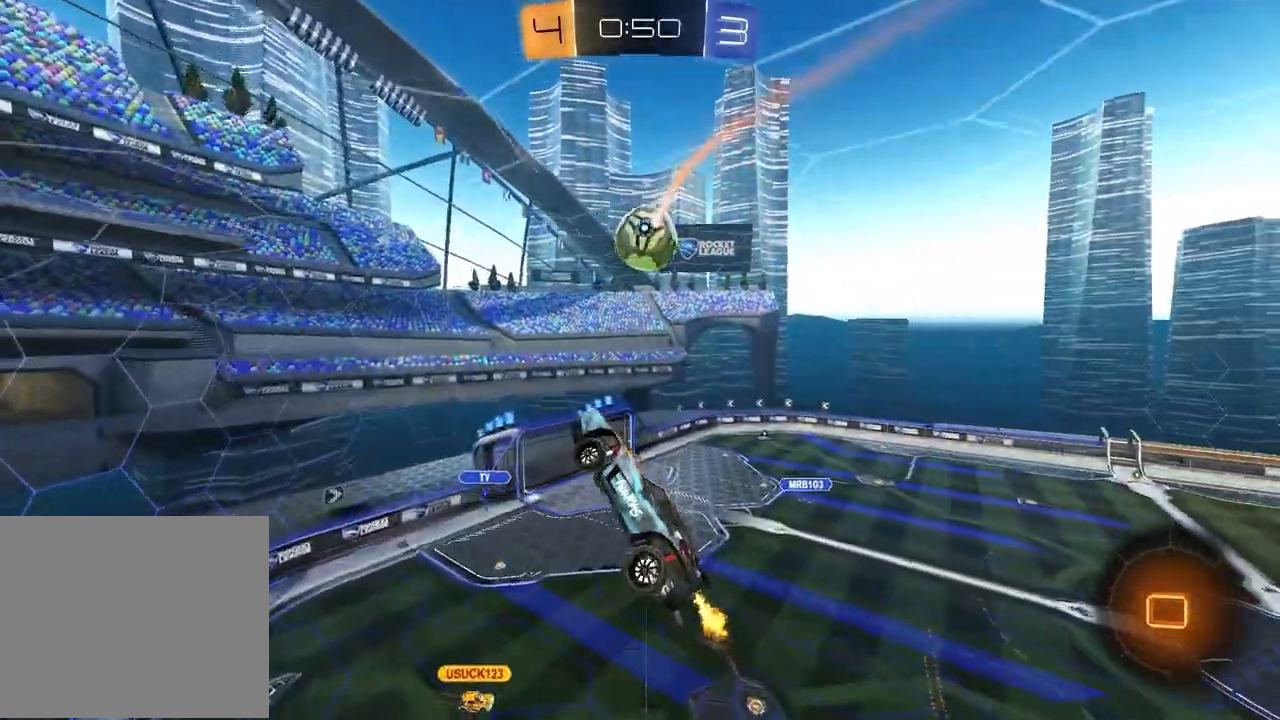
{"buttons": ["SQUARE", "R2"], "left_stick": "up-left", "right_stick": "center", "events": [[117, "left_stick", "down-right"], [333, "SQUARE", "down"], [333, "left_stick", "down-left"], [450, "left_stick", "up-left"]]}
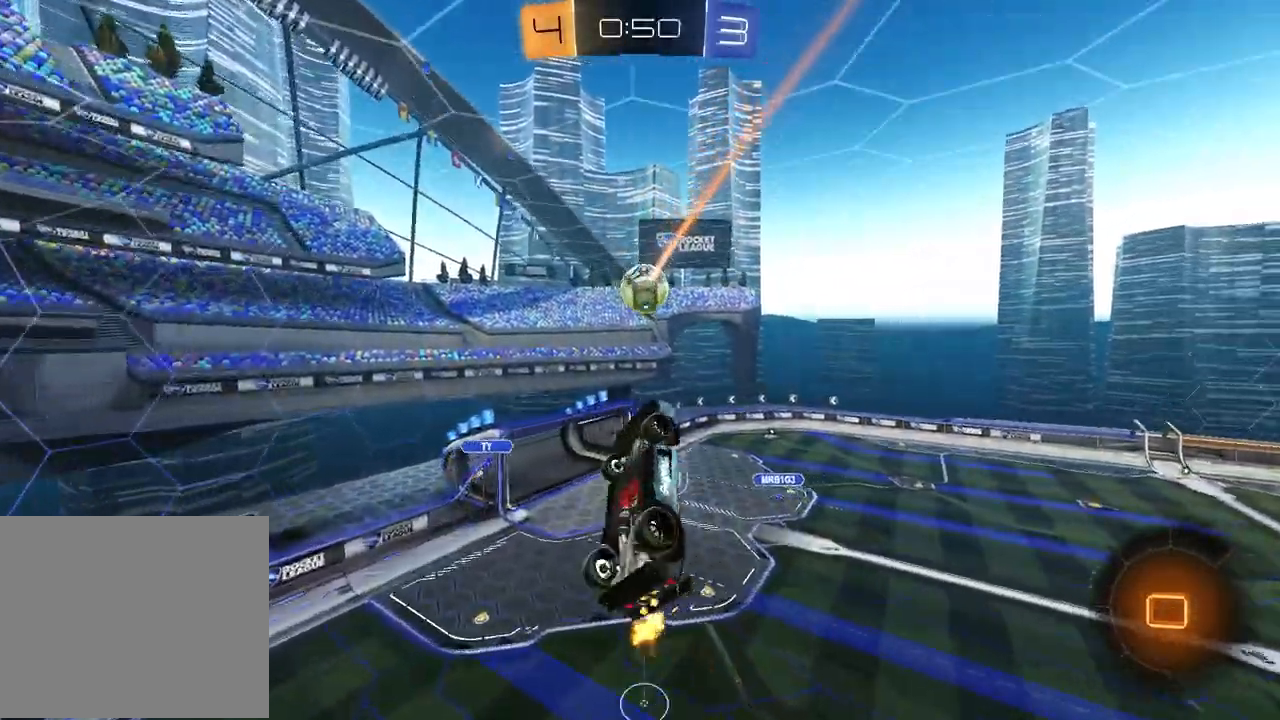
{"buttons": ["SQUARE"], "left_stick": "down-left", "right_stick": "center", "events": [[150, "left_stick", "left"], [333, "R2", "up"], [500, "left_stick", "down-left"]]}
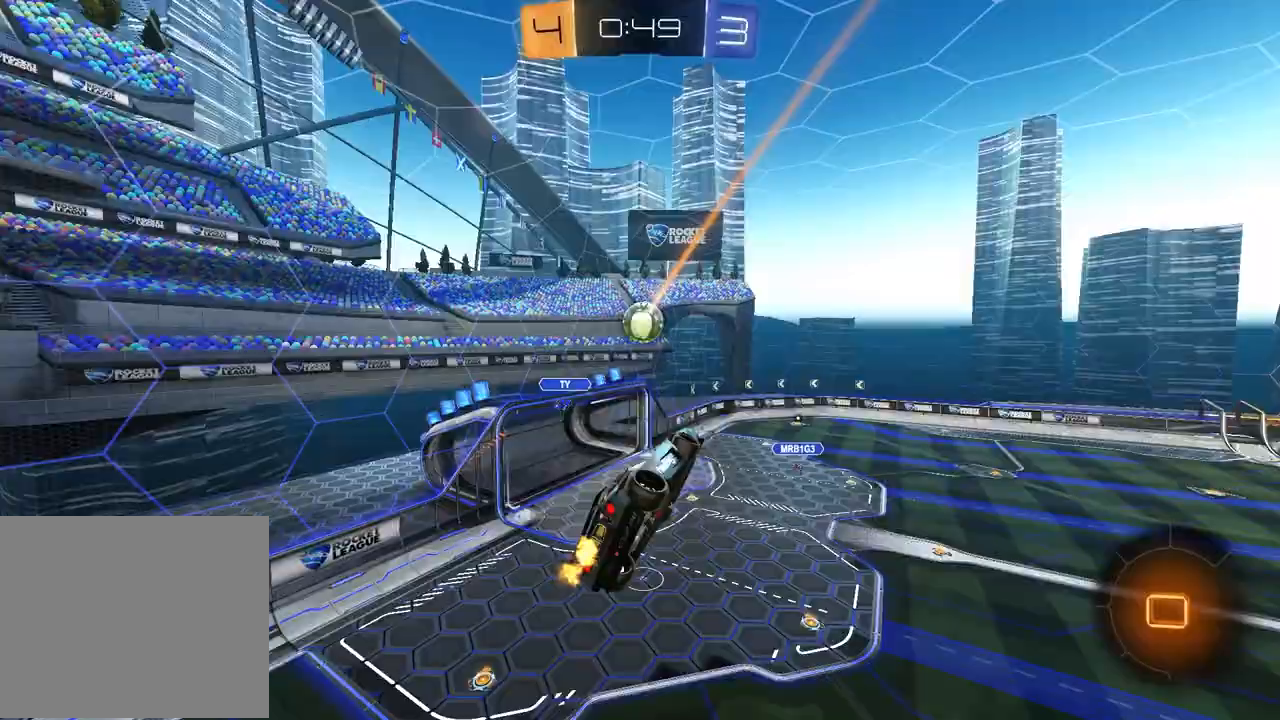
{"buttons": [], "left_stick": "center", "right_stick": "center", "events": [[117, "left_stick", "center"], [150, "SQUARE", "up"]]}
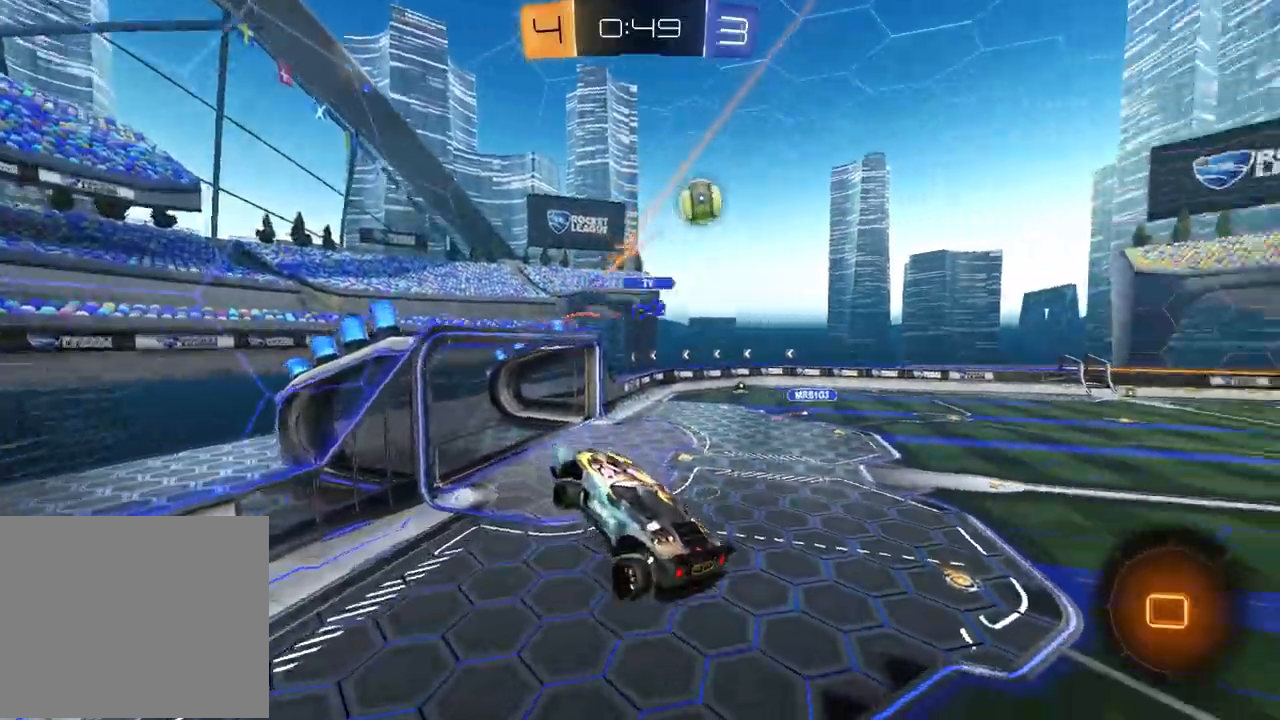
{"buttons": ["R2"], "left_stick": "right", "right_stick": "center", "events": [[50, "R2", "down"], [100, "left_stick", "right"]]}
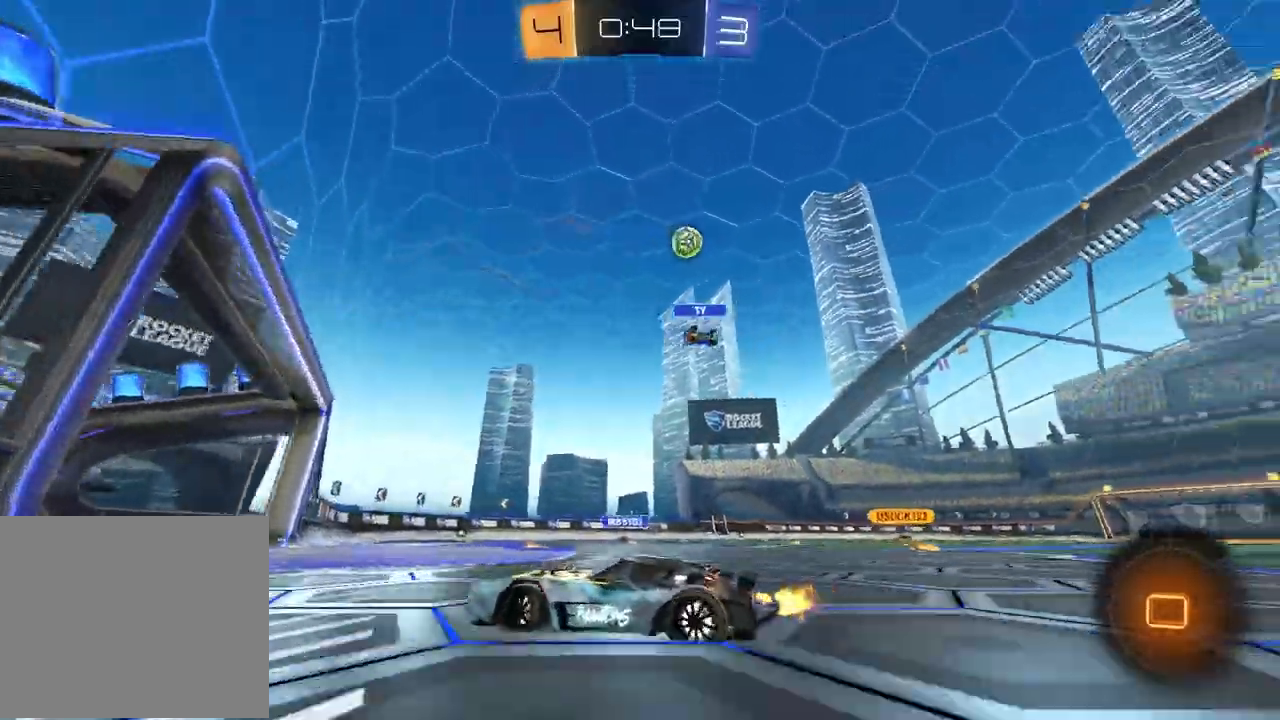
{"buttons": ["CROSS", "R1", "R2"], "left_stick": "up-right", "right_stick": "center", "events": [[83, "L1", "down"], [183, "L1", "up"], [317, "left_stick", "up-left"], [333, "R1", "down"], [367, "CROSS", "down"], [433, "CROSS", "up"], [433, "left_stick", "up-right"], [483, "CROSS", "down"]]}
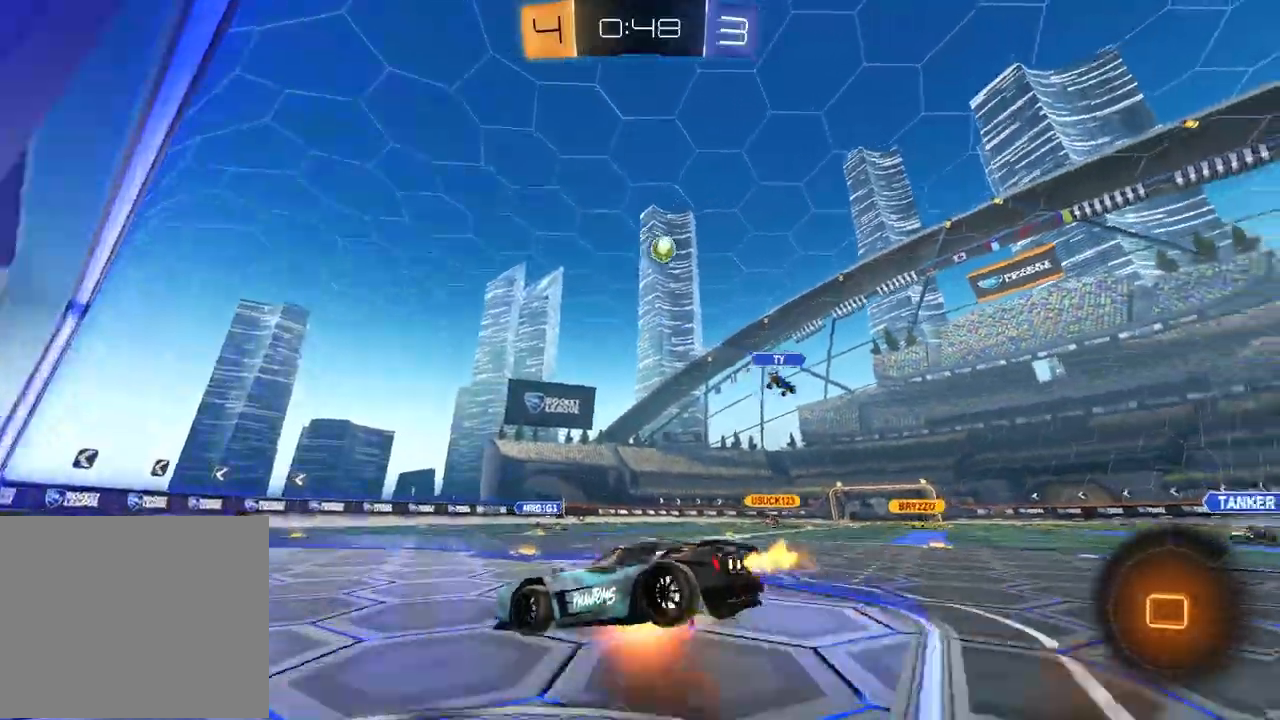
{"buttons": ["SQUARE", "R2"], "left_stick": "down-right", "right_stick": "center", "events": [[50, "left_stick", "down-right"], [100, "CROSS", "up"], [100, "R1", "up"], [100, "left_stick", "down"], [317, "left_stick", "down-right"], [367, "TRIANGLE", "down"], [467, "TRIANGLE", "up"], [500, "SQUARE", "down"]]}
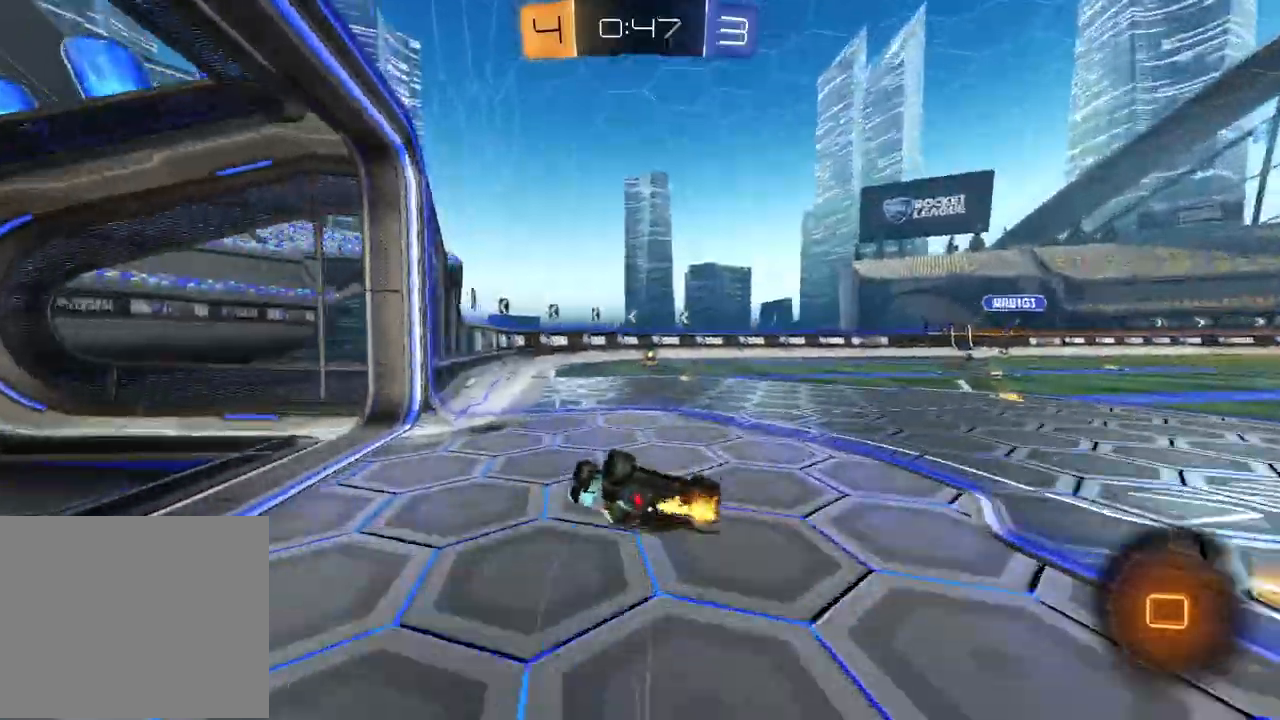
{"buttons": ["TRIANGLE", "R2"], "left_stick": "up-right", "right_stick": "center", "events": [[317, "SQUARE", "up"], [417, "TRIANGLE", "down"], [483, "left_stick", "up-right"]]}
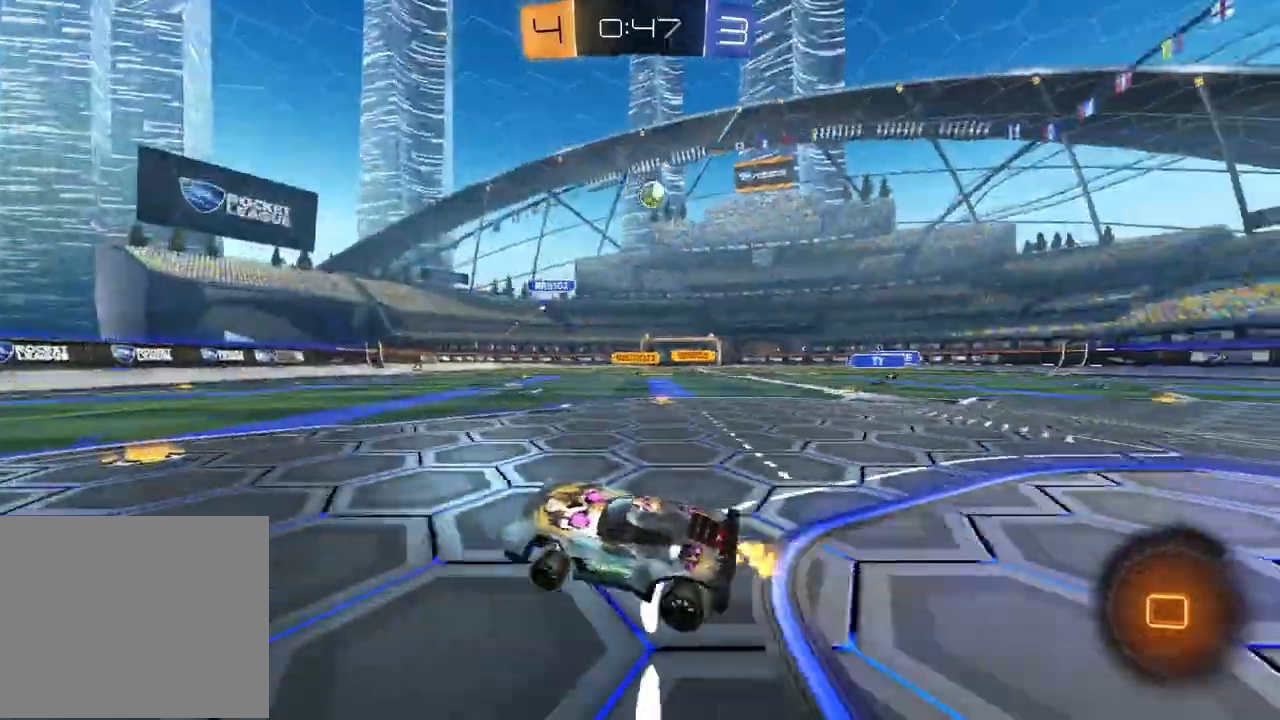
{"buttons": ["TRIANGLE", "R1", "R2"], "left_stick": "left", "right_stick": "center", "events": [[17, "TRIANGLE", "up"], [133, "left_stick", "center"], [300, "left_stick", "left"], [433, "R1", "down"], [467, "TRIANGLE", "down"]]}
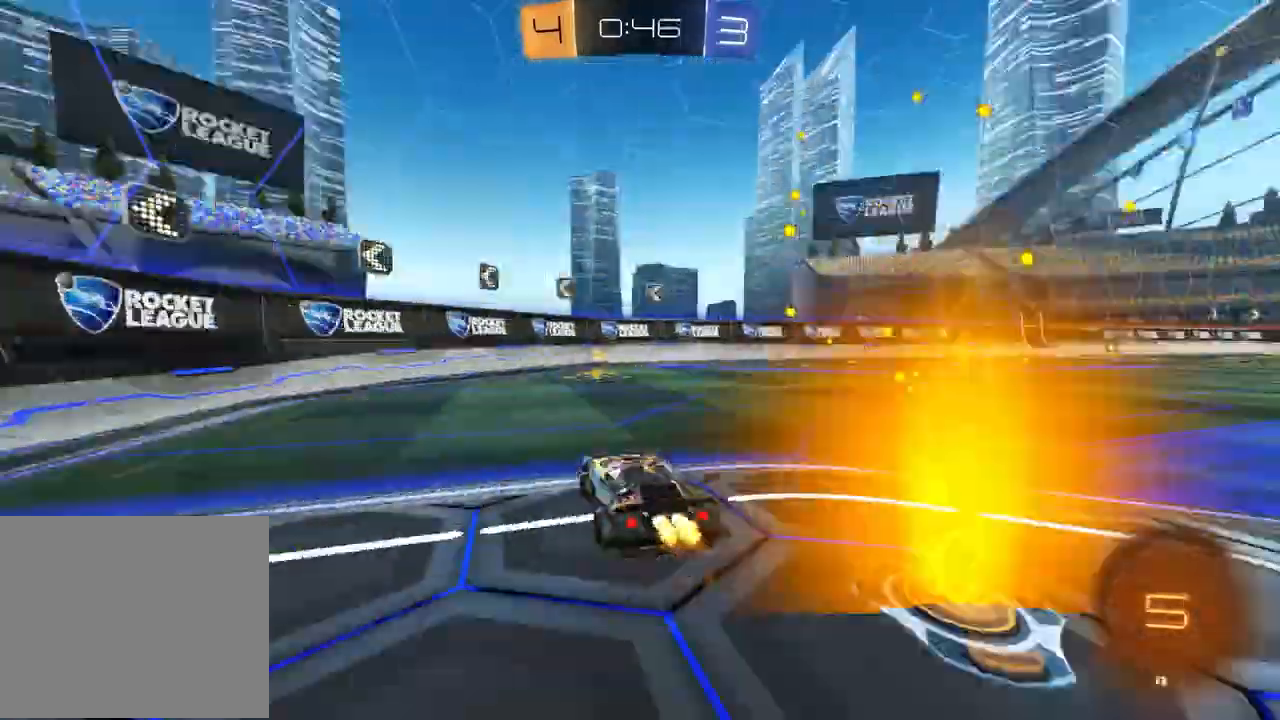
{"buttons": ["R2"], "left_stick": "right", "right_stick": "center", "events": [[17, "left_stick", "center"], [67, "TRIANGLE", "up"], [217, "TRIANGLE", "down"], [283, "left_stick", "right"], [317, "TRIANGLE", "up"], [367, "R1", "up"]]}